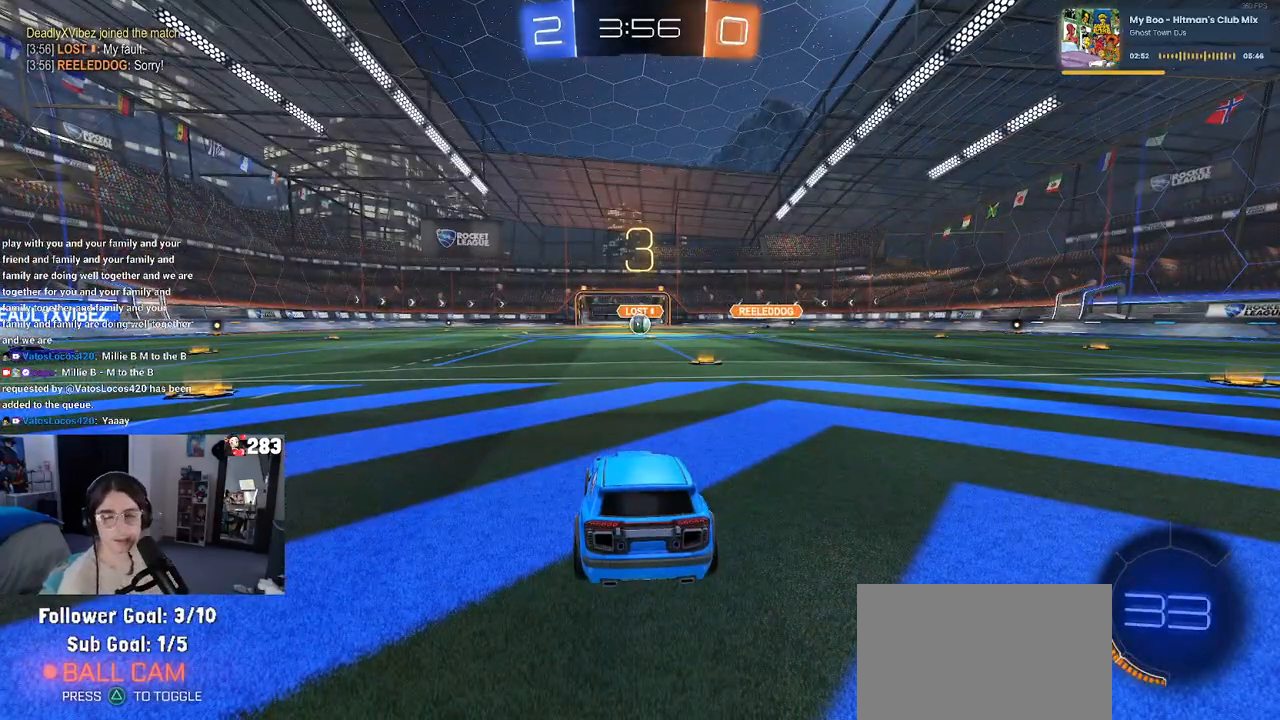
Gameplay with a controller (PlayStation layout); each line is a JSON object with the inputs held at the frame after it. "events" lists button and stick changes between this image and that frame as [ms after this image, input, new state], when the widget could be followed in between.
{"buttons": [], "left_stick": "center", "right_stick": "center", "events": []}
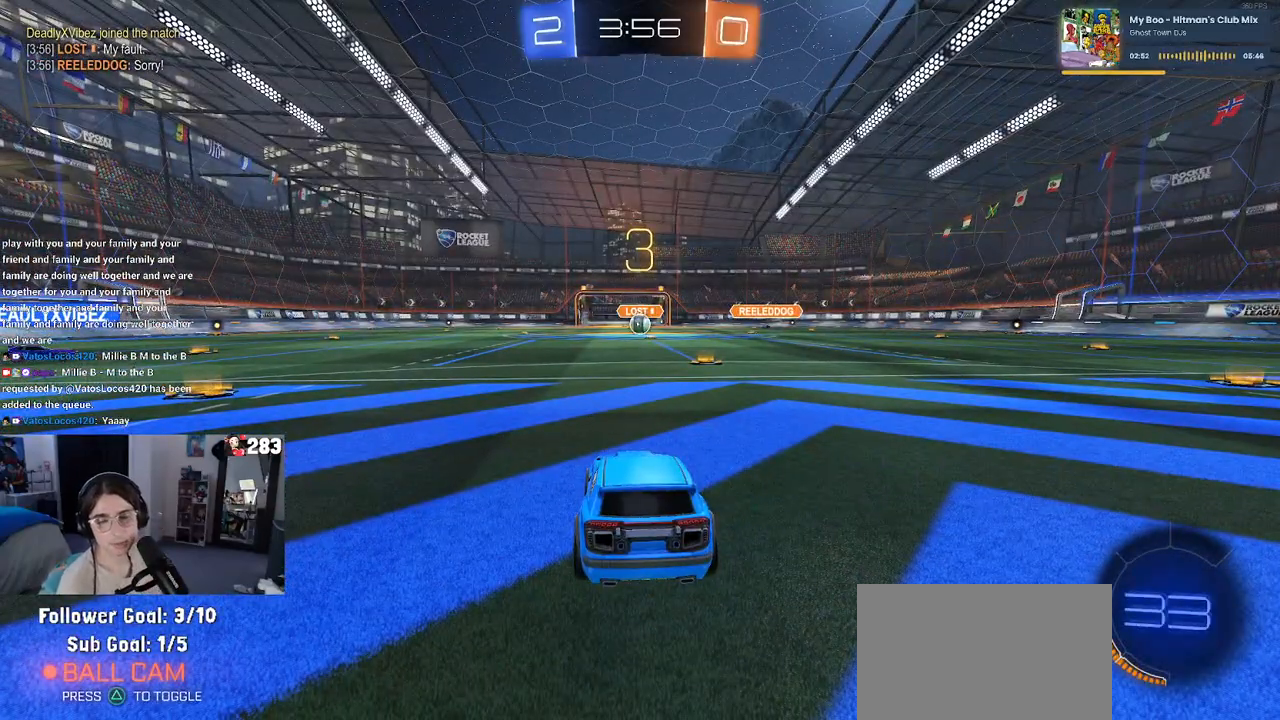
{"buttons": [], "left_stick": "center", "right_stick": "center", "events": []}
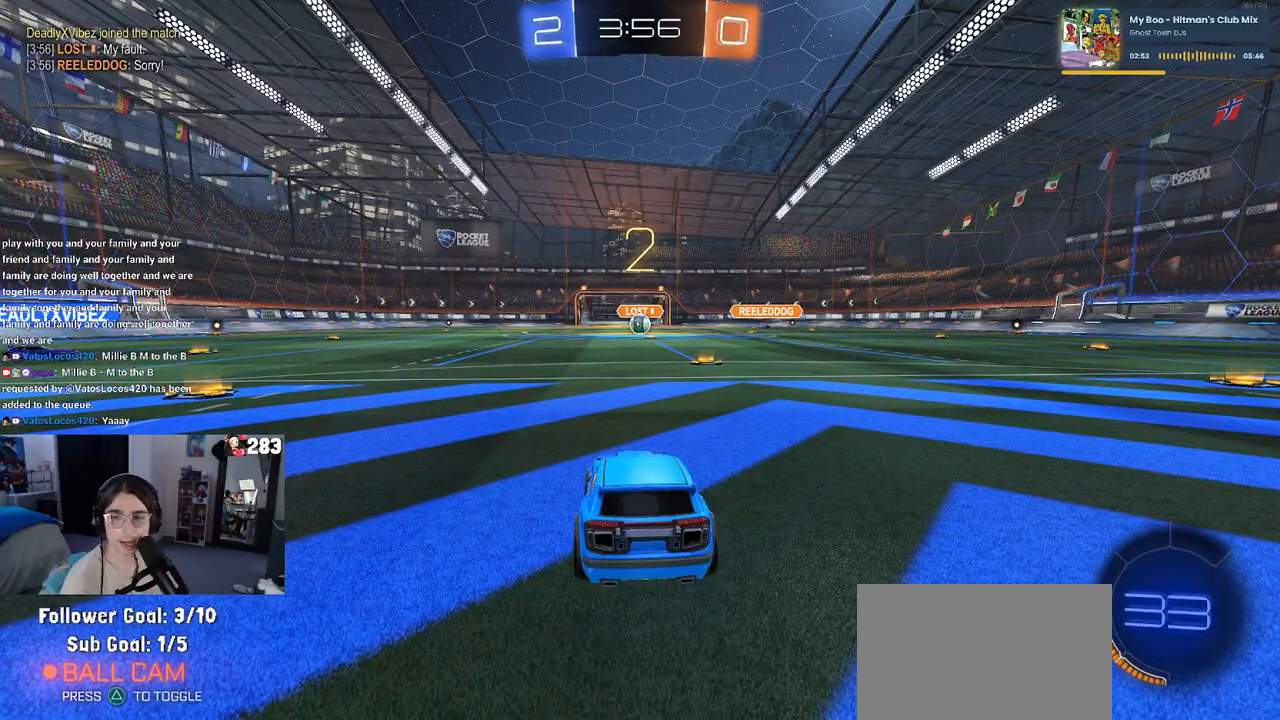
{"buttons": ["R2"], "left_stick": "center", "right_stick": "center", "events": [[133, "R2", "down"]]}
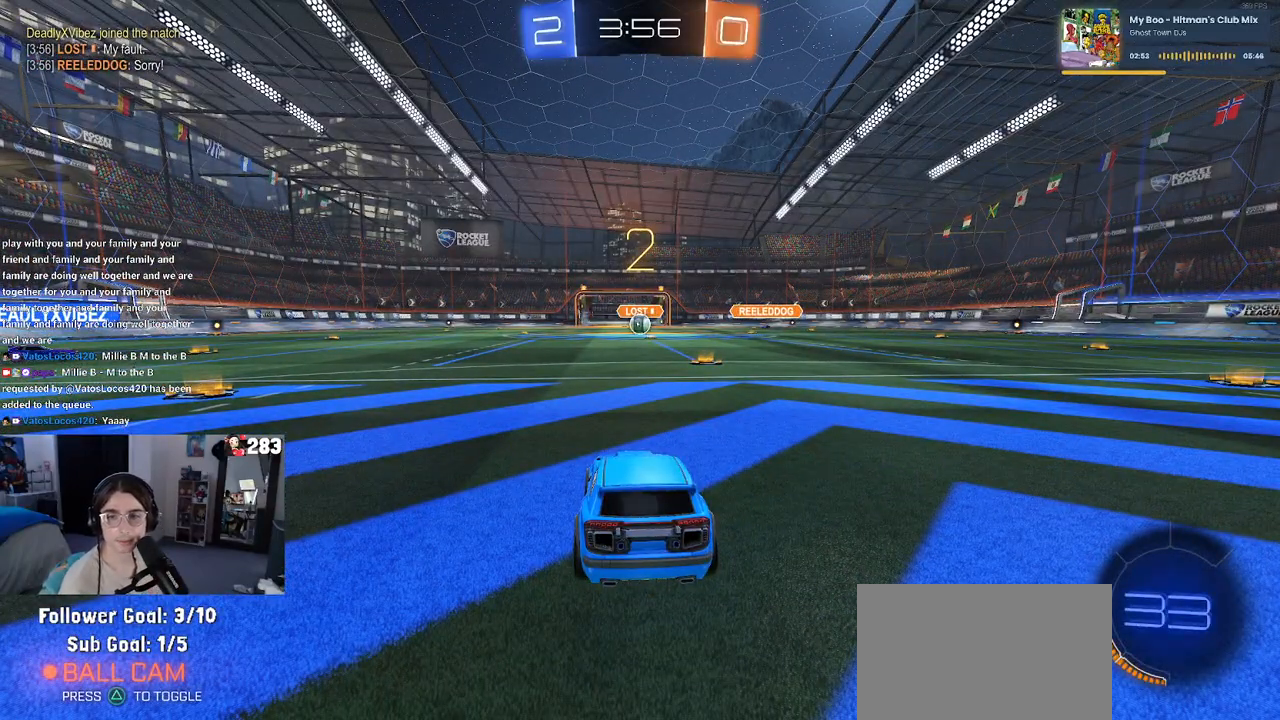
{"buttons": ["R2"], "left_stick": "center", "right_stick": "center", "events": []}
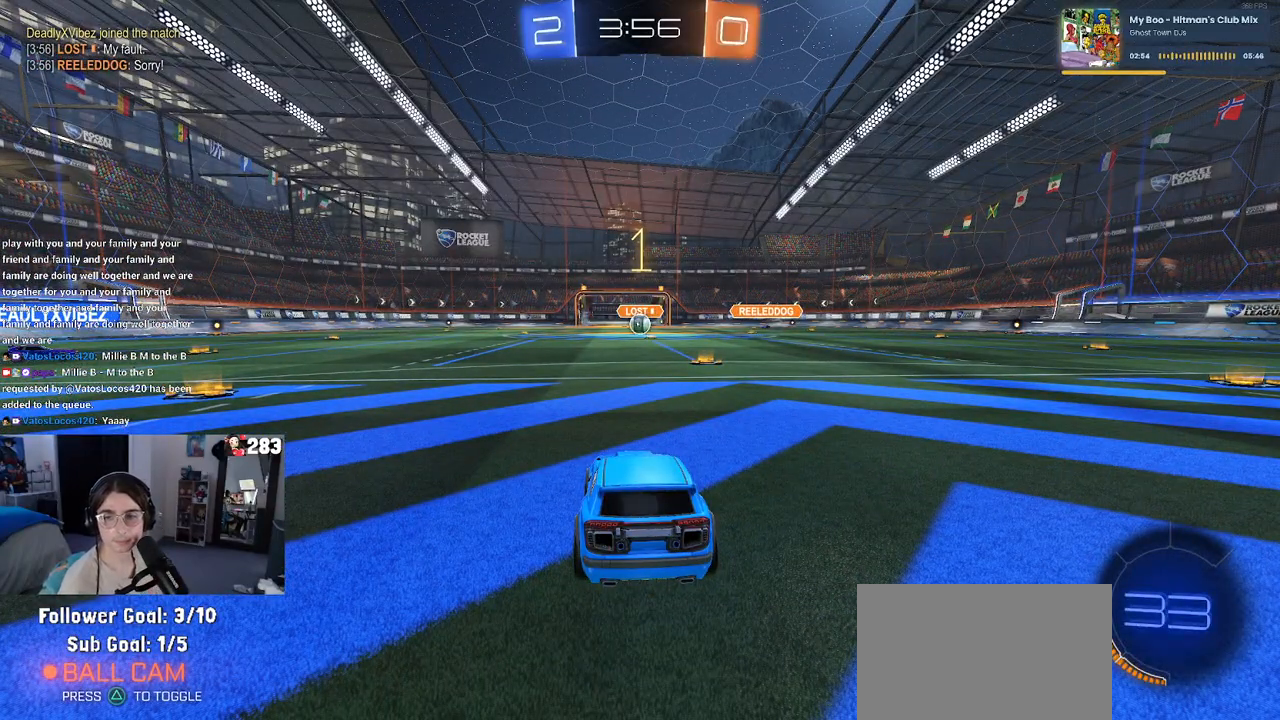
{"buttons": ["R2"], "left_stick": "center", "right_stick": "center", "events": []}
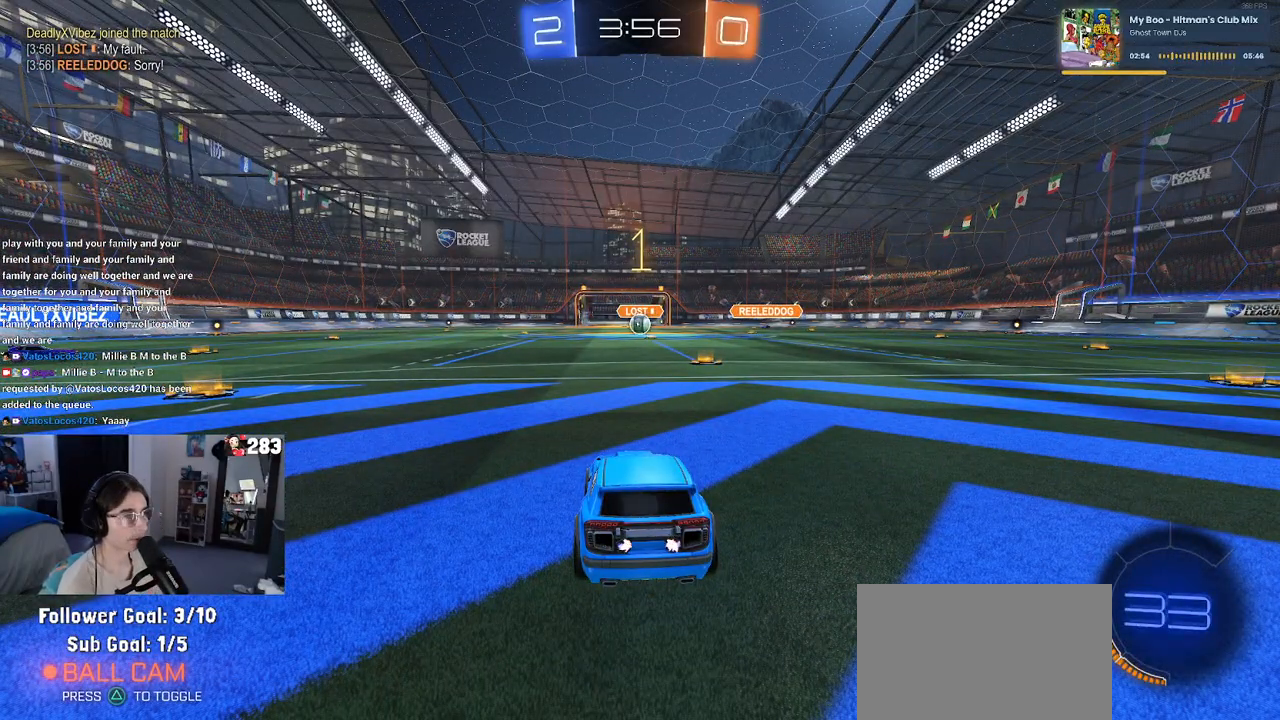
{"buttons": ["R2"], "left_stick": "center", "right_stick": "center", "events": [[200, "left_stick", "right"], [400, "left_stick", "center"]]}
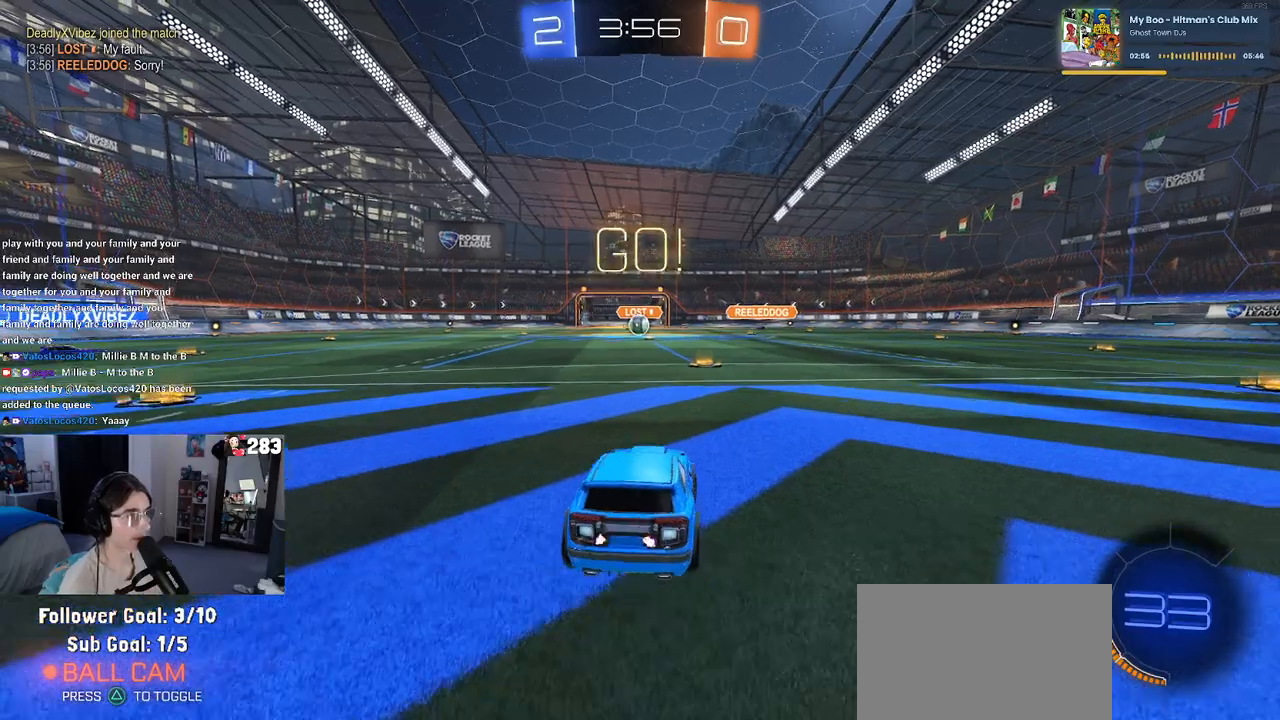
{"buttons": ["R2"], "left_stick": "up-left", "right_stick": "center", "events": [[217, "left_stick", "right"], [367, "CROSS", "down"], [383, "left_stick", "up"], [450, "CROSS", "up"], [483, "left_stick", "up-left"]]}
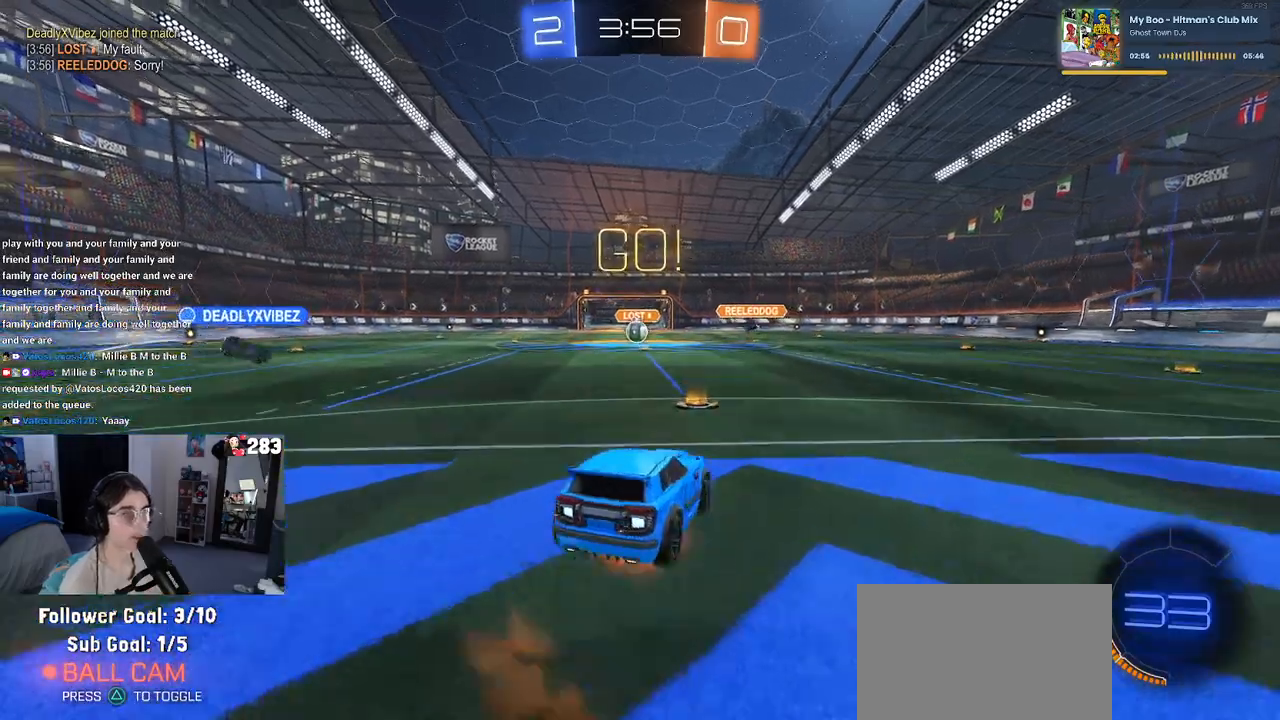
{"buttons": ["SQUARE", "R2"], "left_stick": "down-left", "right_stick": "center", "events": [[17, "CROSS", "down"], [67, "SQUARE", "down"], [100, "CROSS", "up"], [100, "left_stick", "down"], [383, "left_stick", "down-left"]]}
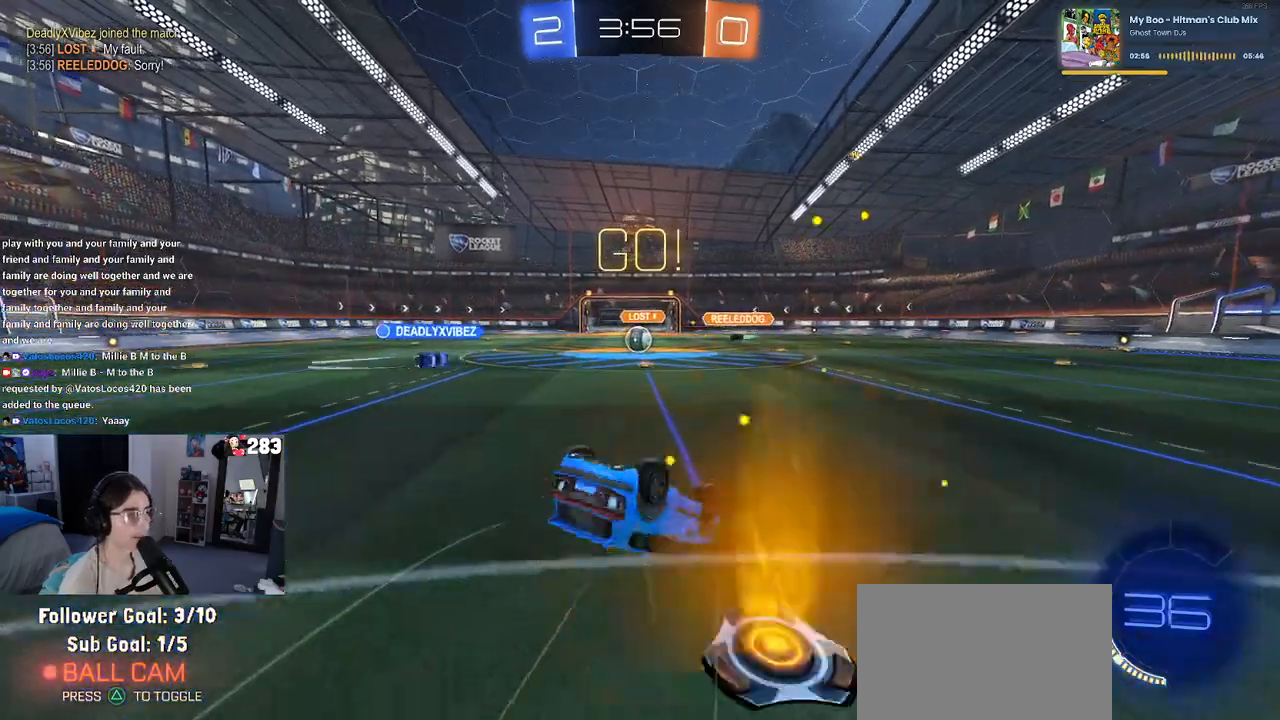
{"buttons": ["R2"], "left_stick": "down", "right_stick": "center", "events": [[450, "left_stick", "down"], [483, "SQUARE", "up"]]}
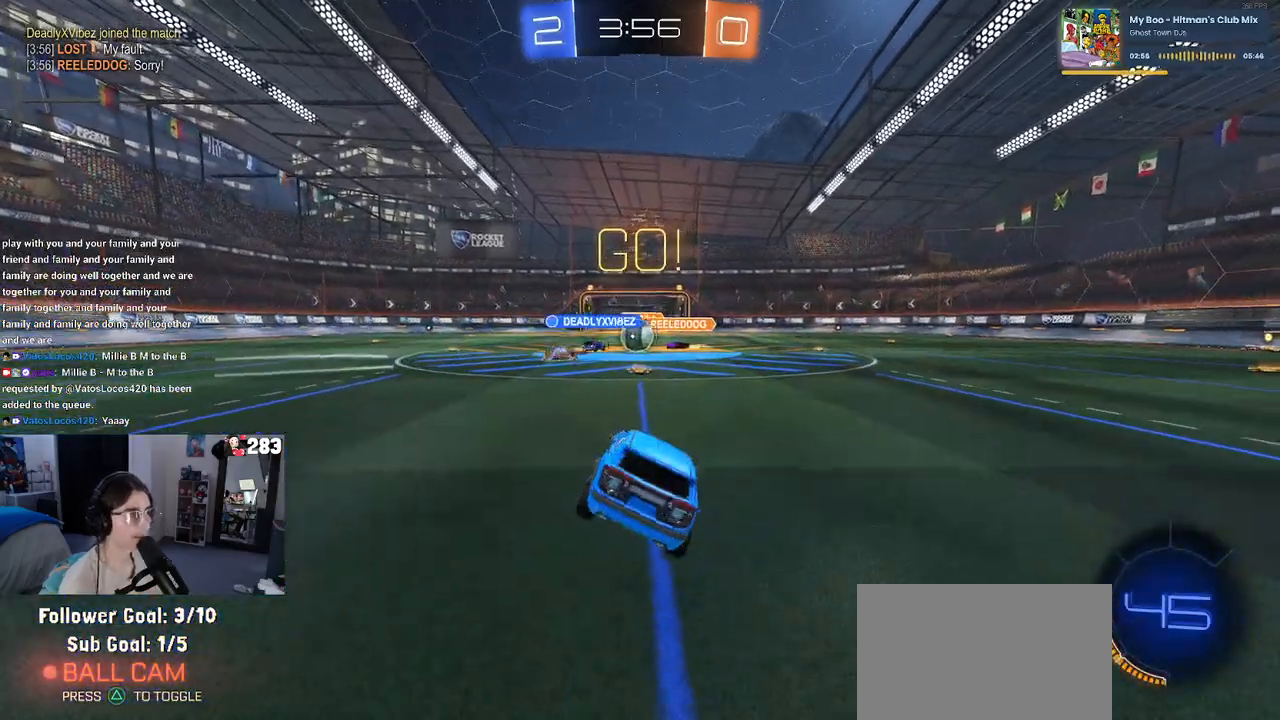
{"buttons": ["R2"], "left_stick": "right", "right_stick": "center", "events": [[17, "left_stick", "center"], [450, "left_stick", "right"]]}
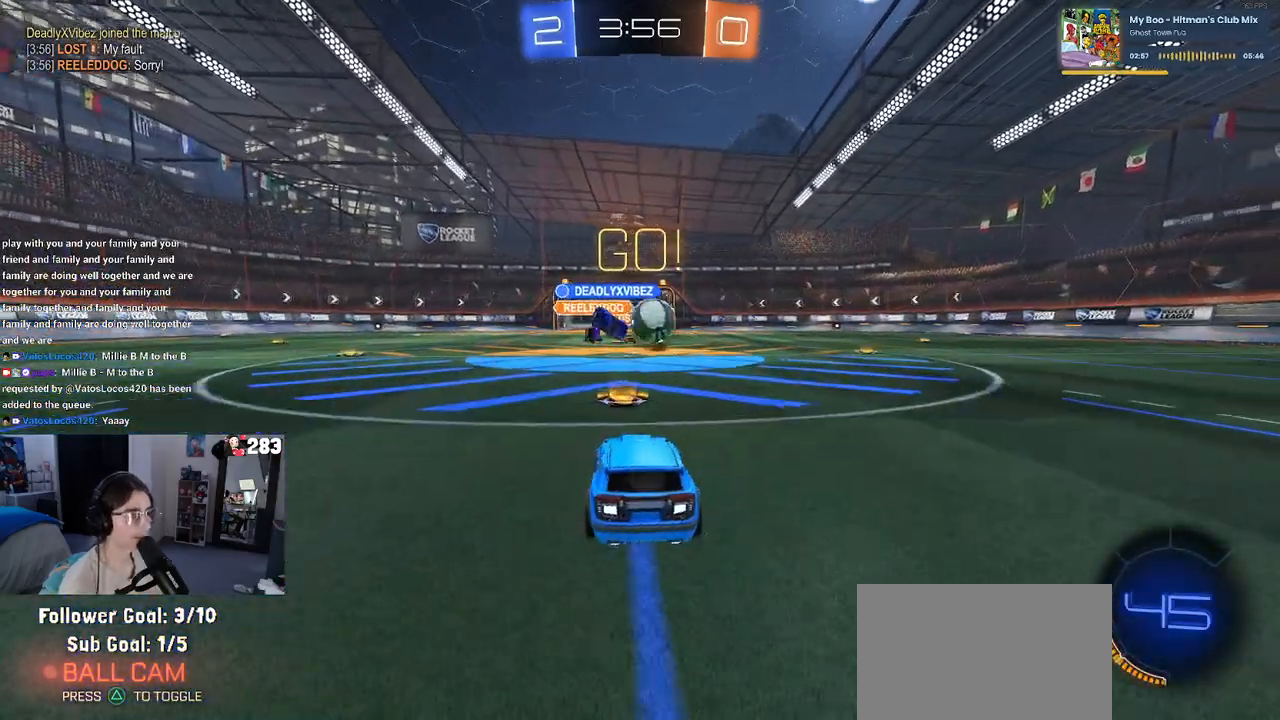
{"buttons": ["R1", "R2"], "left_stick": "center", "right_stick": "center", "events": [[67, "R1", "down"], [183, "left_stick", "center"], [367, "CROSS", "down"], [500, "CROSS", "up"]]}
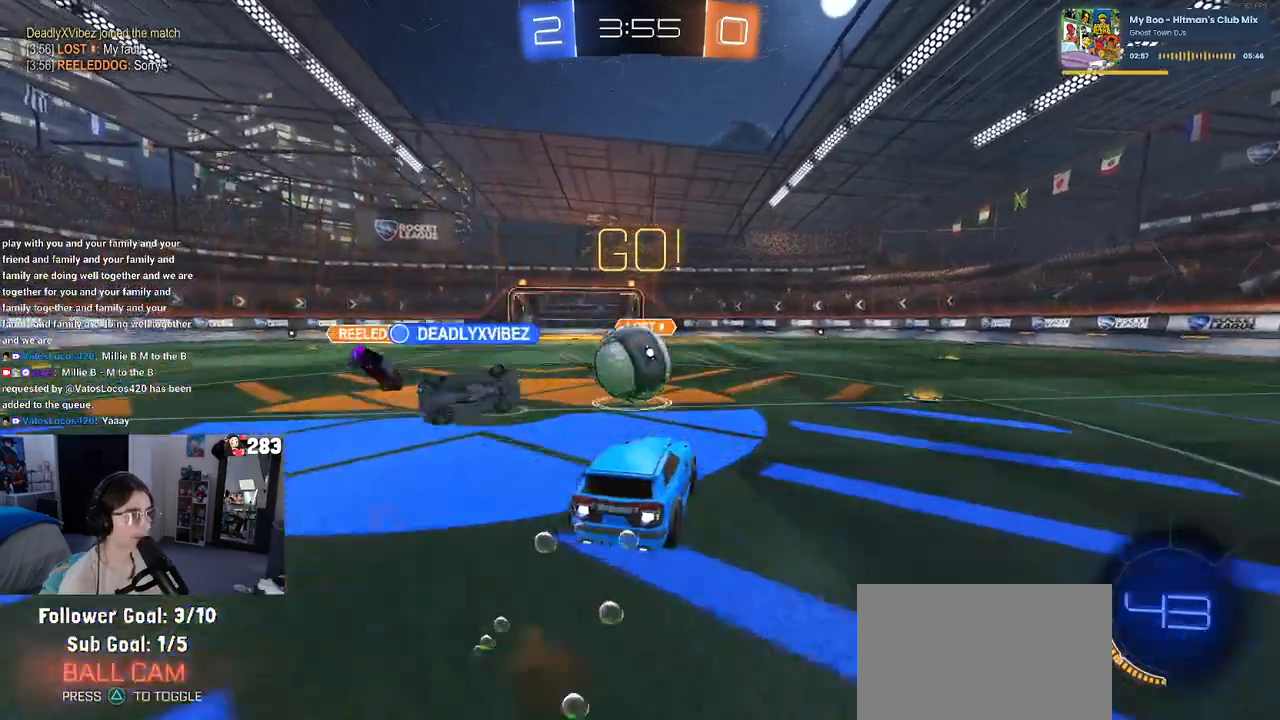
{"buttons": ["SQUARE", "R1", "R2"], "left_stick": "down-left", "right_stick": "center", "events": [[33, "left_stick", "up-left"], [83, "CROSS", "down"], [183, "SQUARE", "down"], [200, "CROSS", "up"], [217, "left_stick", "down-left"]]}
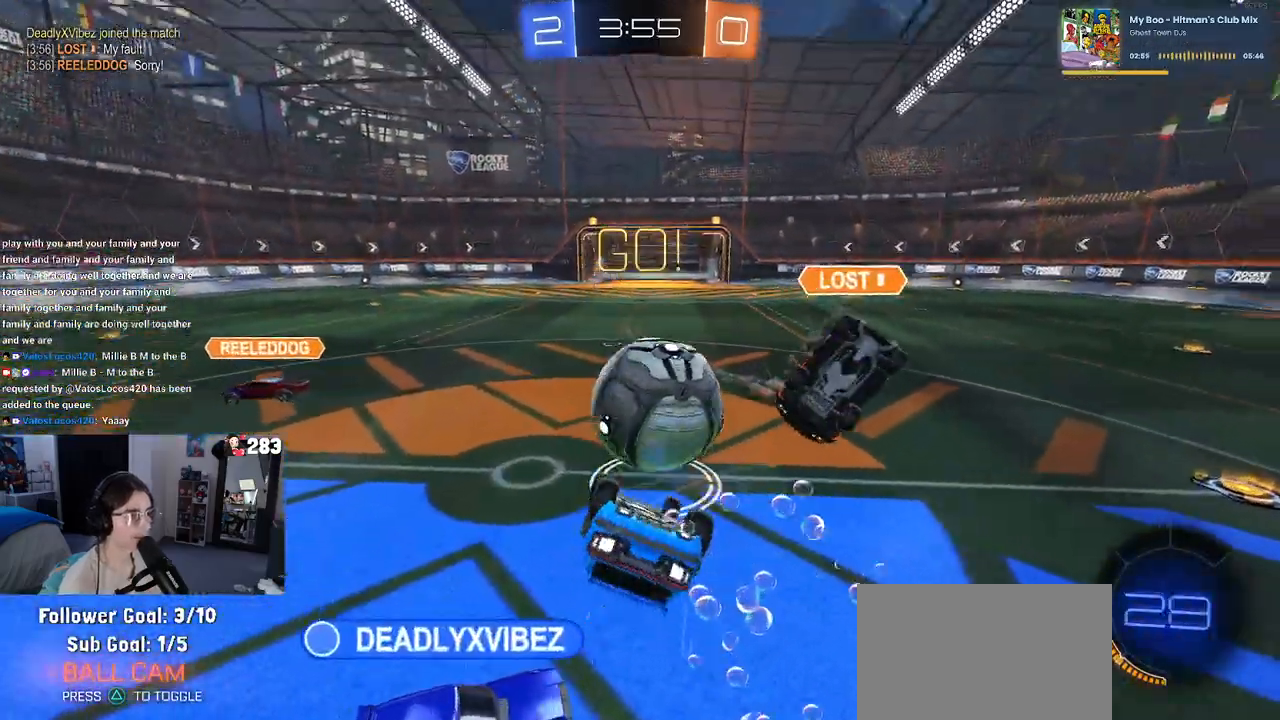
{"buttons": ["R2"], "left_stick": "center", "right_stick": "center", "events": [[150, "R1", "up"], [383, "SQUARE", "up"], [467, "left_stick", "center"]]}
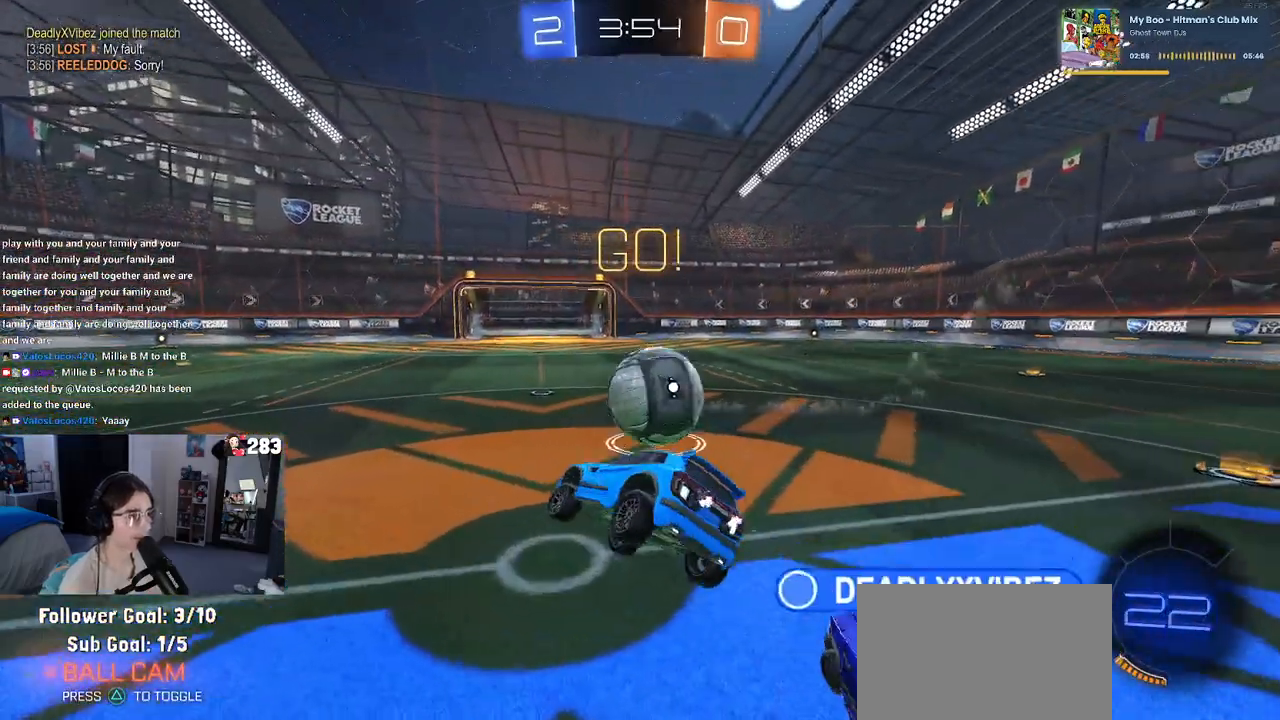
{"buttons": ["R2"], "left_stick": "right", "right_stick": "center", "events": [[117, "left_stick", "right"]]}
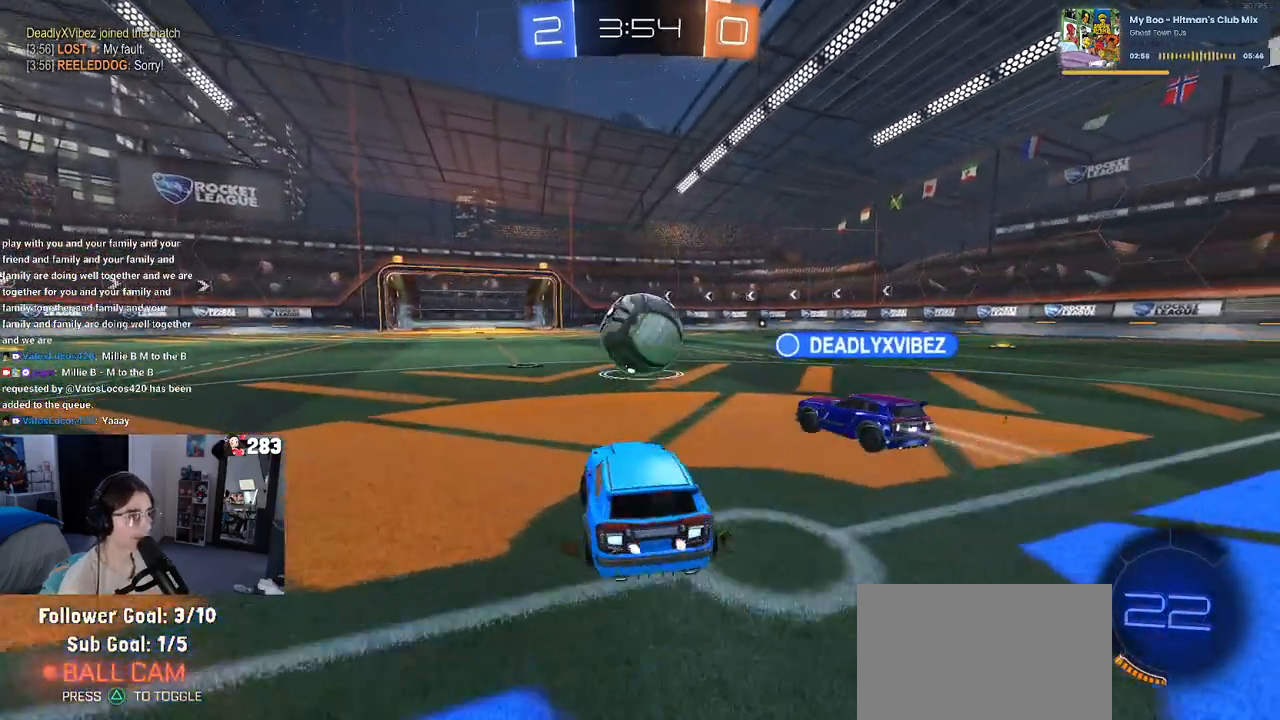
{"buttons": ["R2"], "left_stick": "center", "right_stick": "center", "events": [[117, "left_stick", "center"]]}
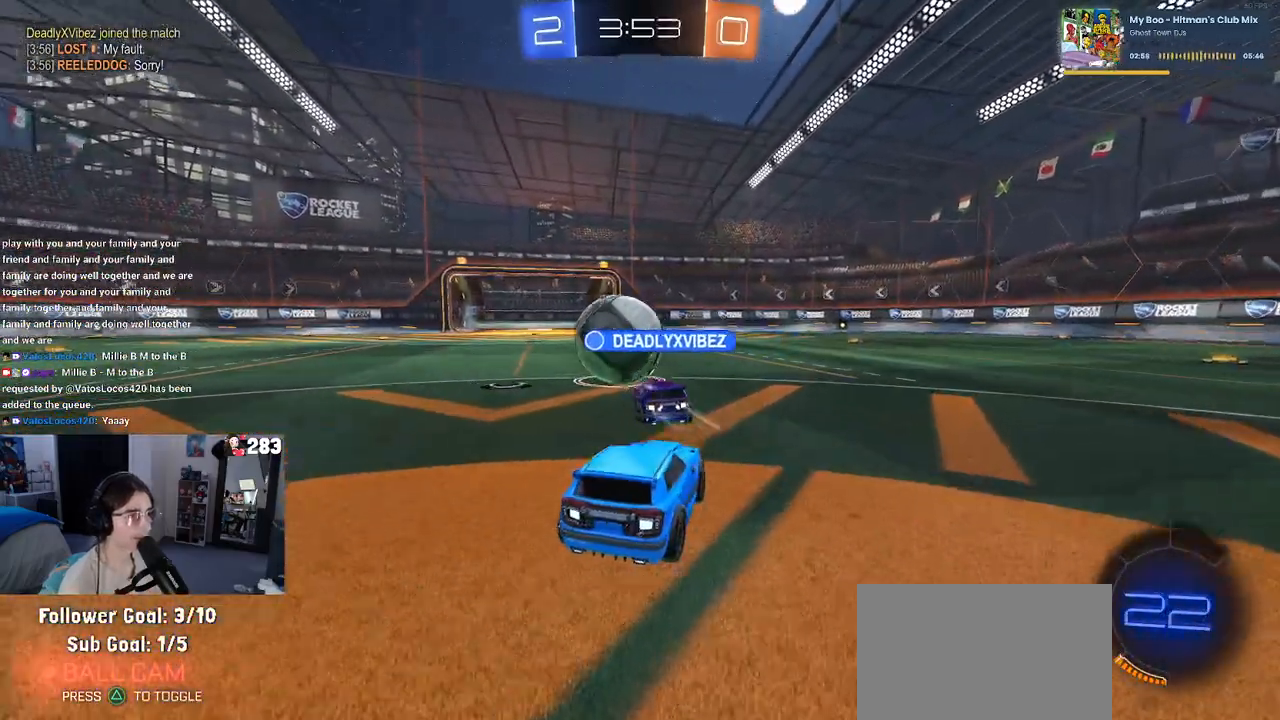
{"buttons": ["R2"], "left_stick": "right", "right_stick": "center", "events": [[300, "left_stick", "right"]]}
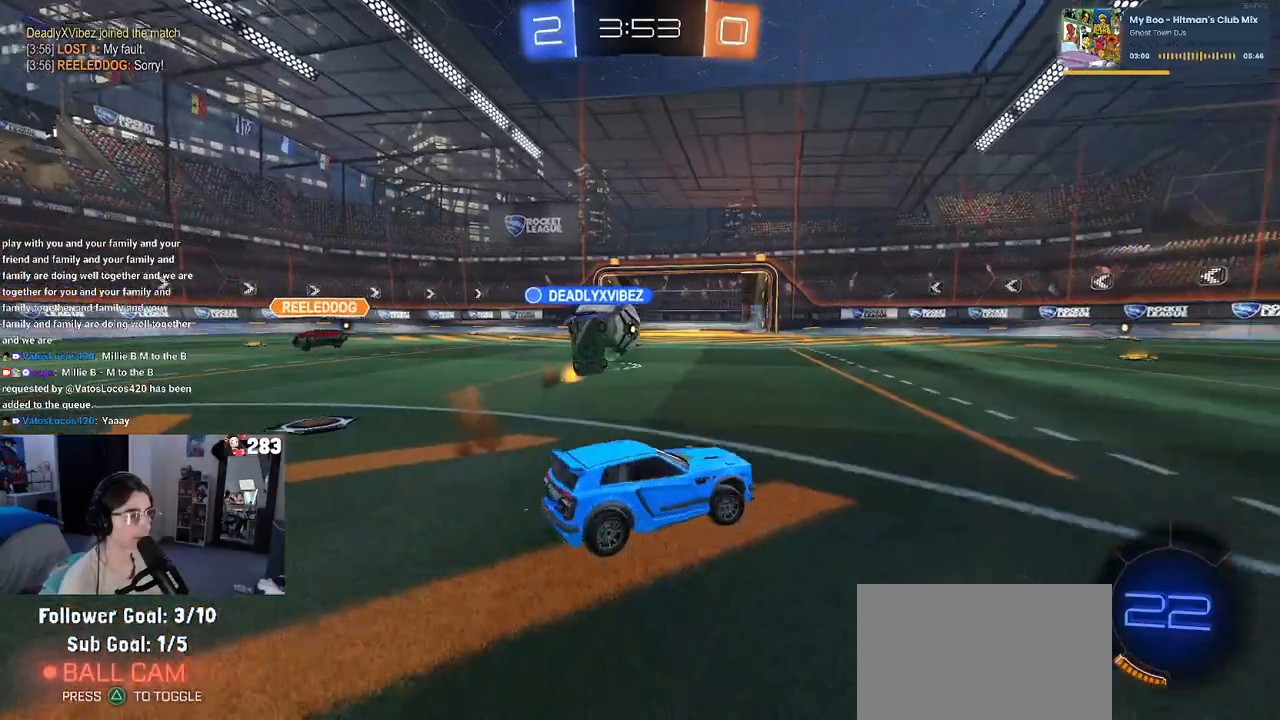
{"buttons": ["R2"], "left_stick": "left", "right_stick": "center", "events": [[183, "left_stick", "center"], [383, "left_stick", "left"]]}
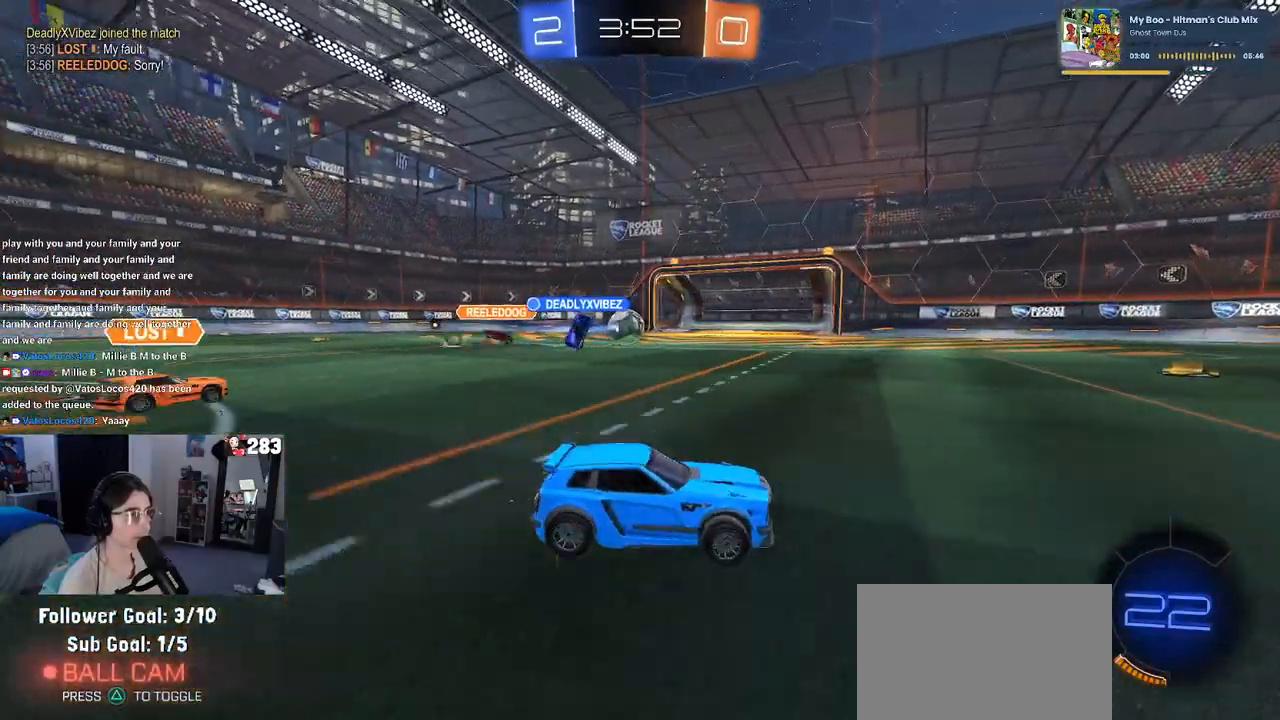
{"buttons": ["R2"], "left_stick": "center", "right_stick": "center", "events": [[283, "left_stick", "center"]]}
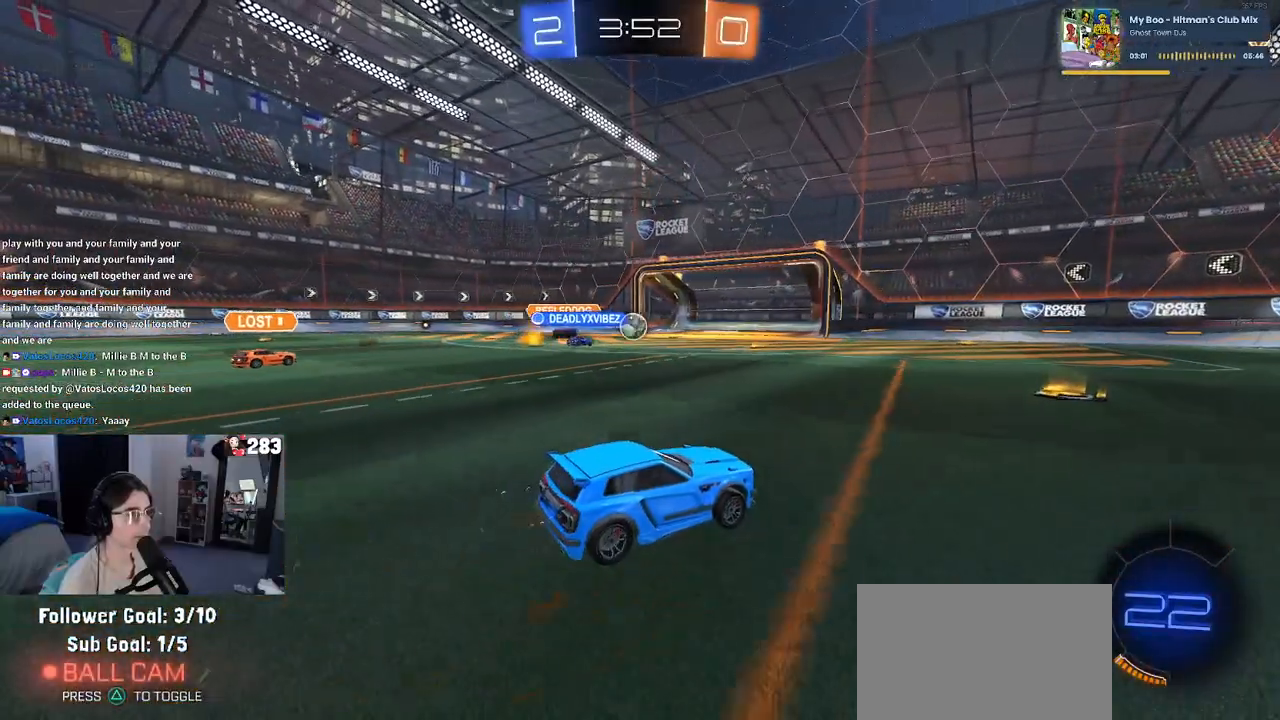
{"buttons": ["R2"], "left_stick": "right", "right_stick": "center", "events": [[167, "left_stick", "left"], [250, "left_stick", "center"], [300, "left_stick", "right"], [317, "SQUARE", "down"], [417, "SQUARE", "up"]]}
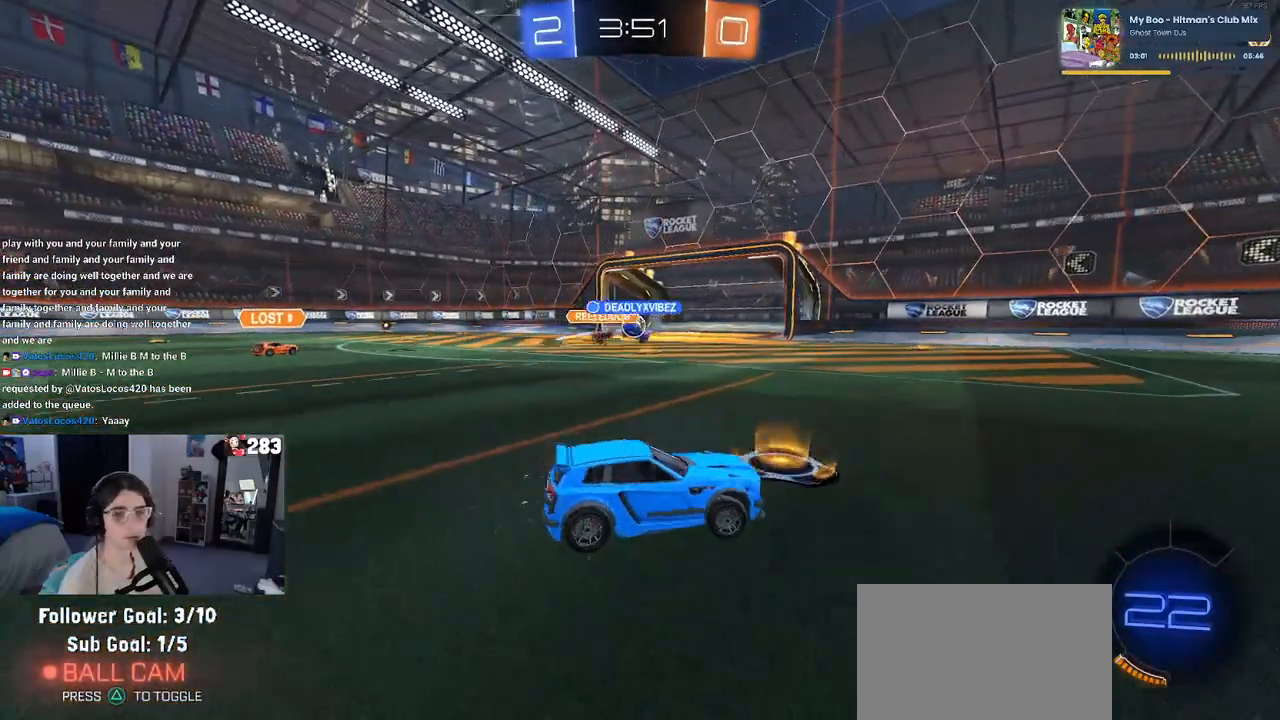
{"buttons": ["R2"], "left_stick": "right", "right_stick": "center", "events": [[217, "TRIANGLE", "down"], [317, "TRIANGLE", "up"]]}
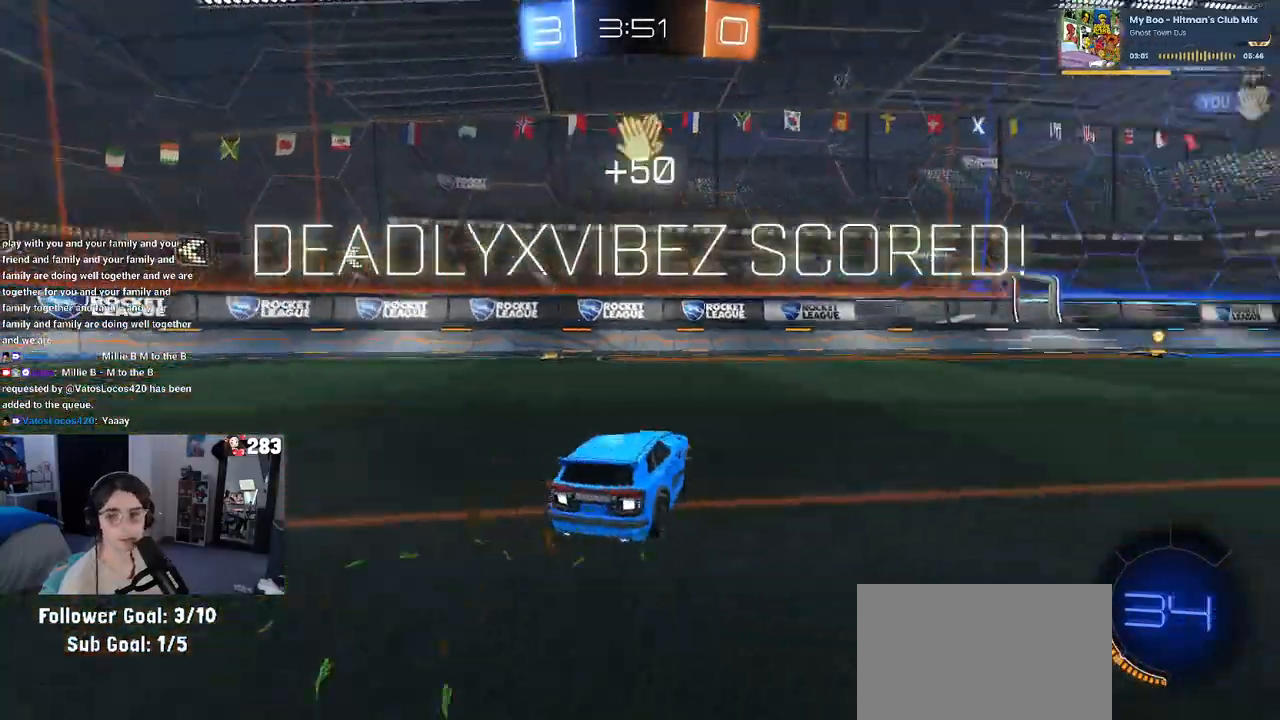
{"buttons": ["R2"], "left_stick": "right", "right_stick": "center", "events": []}
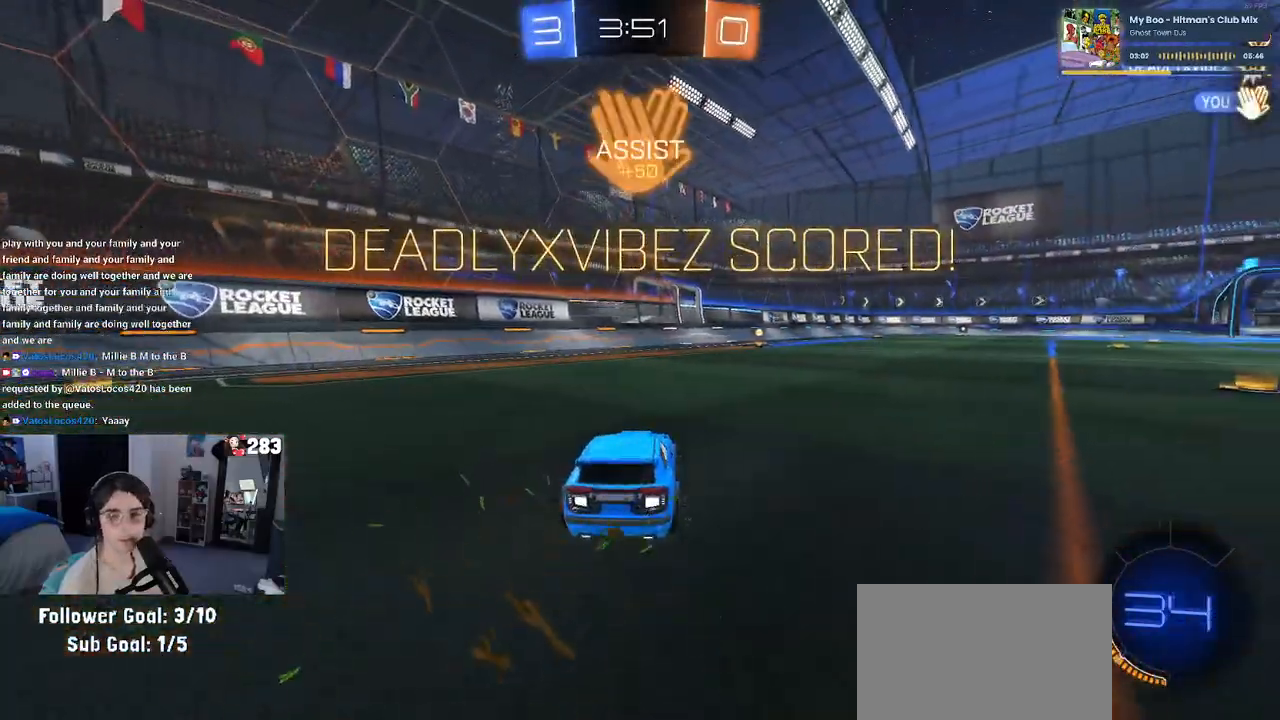
{"buttons": ["CROSS", "R1", "R2"], "left_stick": "up-right", "right_stick": "center", "events": [[450, "CROSS", "down"], [450, "R1", "down"], [467, "left_stick", "up-right"]]}
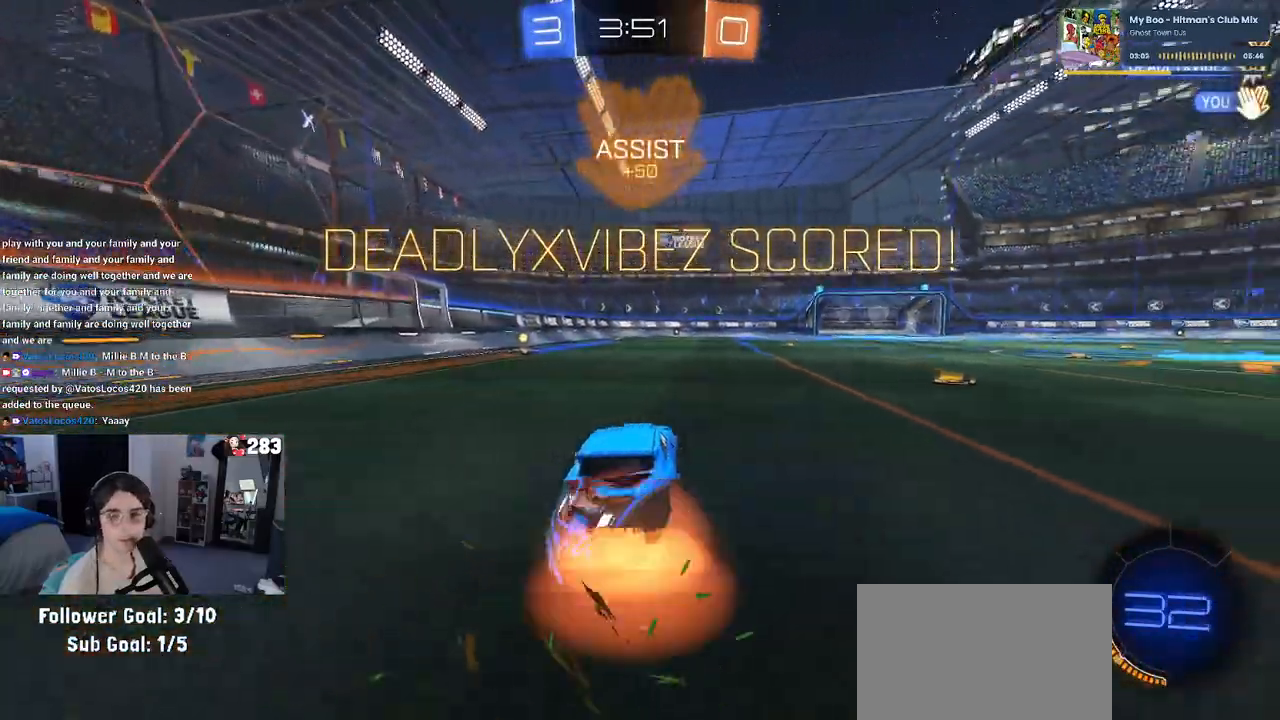
{"buttons": ["SQUARE", "R1", "R2"], "left_stick": "down-left", "right_stick": "center", "events": [[17, "left_stick", "up"], [67, "CROSS", "up"], [133, "CROSS", "down"], [167, "left_stick", "left"], [200, "SQUARE", "down"], [233, "left_stick", "down"], [250, "CROSS", "up"], [483, "left_stick", "down-left"]]}
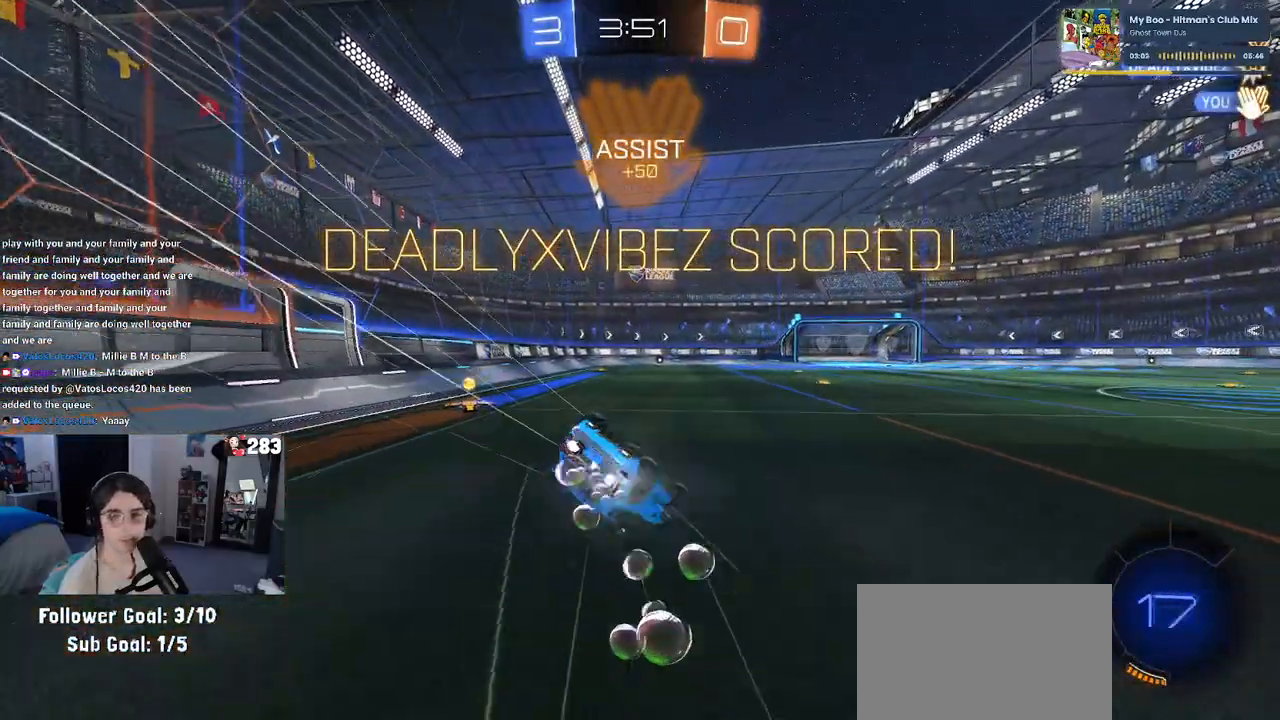
{"buttons": ["SQUARE", "R2"], "left_stick": "down-left", "right_stick": "center", "events": [[117, "R1", "up"]]}
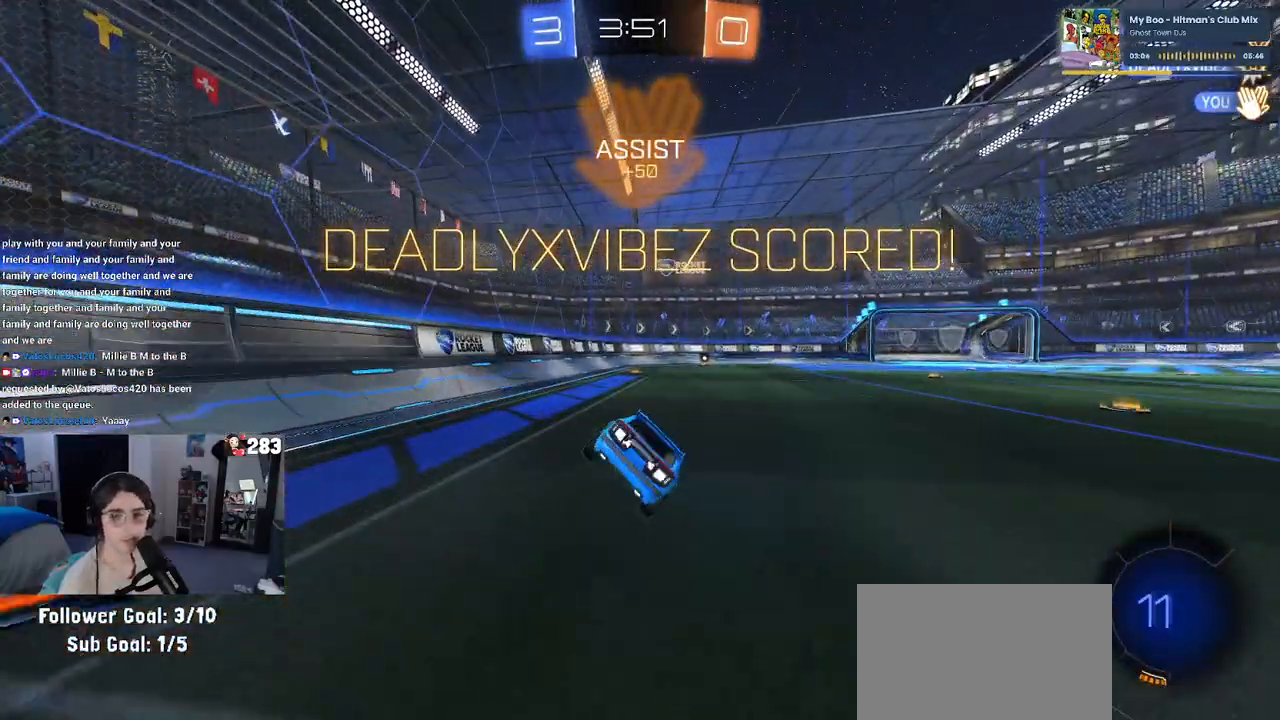
{"buttons": ["CROSS", "SQUARE", "R2"], "left_stick": "up-right", "right_stick": "center", "events": [[17, "left_stick", "center"], [200, "left_stick", "left"], [283, "left_stick", "center"], [300, "CROSS", "down"], [350, "left_stick", "up-right"], [383, "CROSS", "up"], [450, "CROSS", "down"]]}
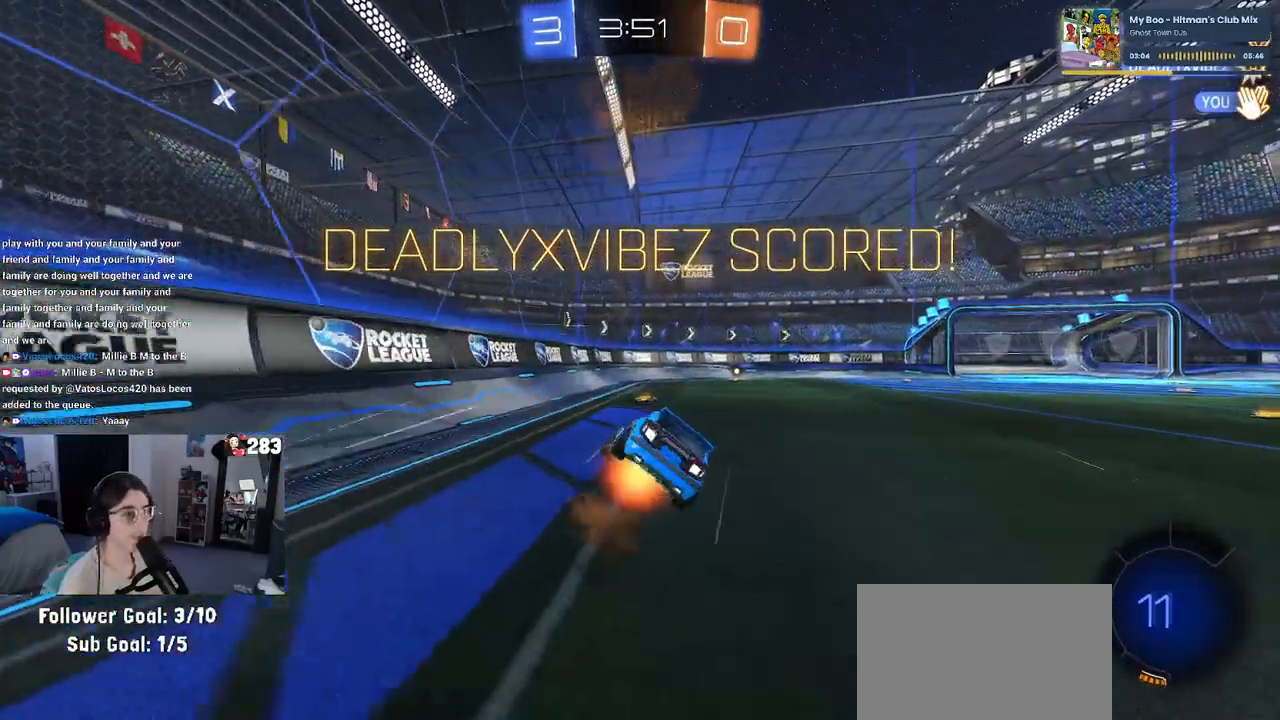
{"buttons": ["SQUARE", "R2"], "left_stick": "down-right", "right_stick": "center", "events": [[33, "CROSS", "up"], [50, "left_stick", "down"], [300, "left_stick", "down-right"]]}
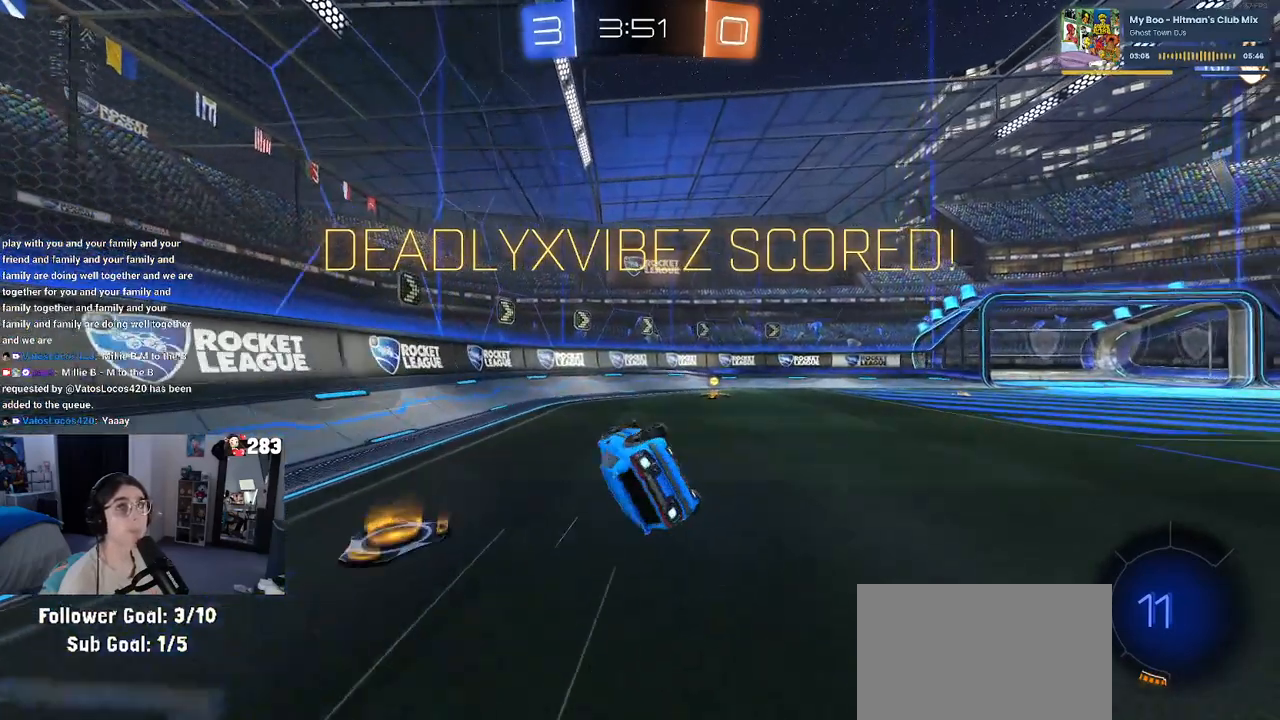
{"buttons": ["CROSS"], "left_stick": "center", "right_stick": "center", "events": [[250, "SQUARE", "up"], [250, "left_stick", "center"], [433, "R2", "up"], [467, "CROSS", "down"]]}
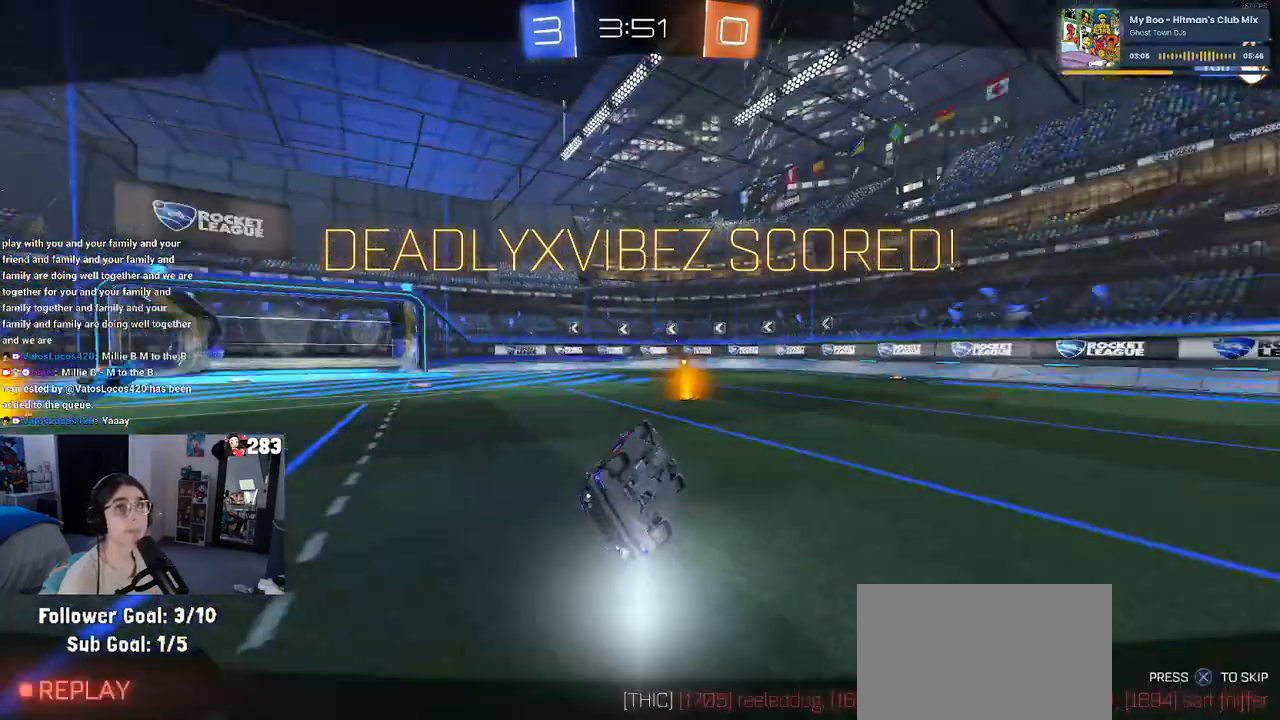
{"buttons": [], "left_stick": "center", "right_stick": "center", "events": [[33, "CROSS", "up"], [183, "CROSS", "down"], [250, "CROSS", "up"], [333, "CROSS", "down"], [450, "CROSS", "up"]]}